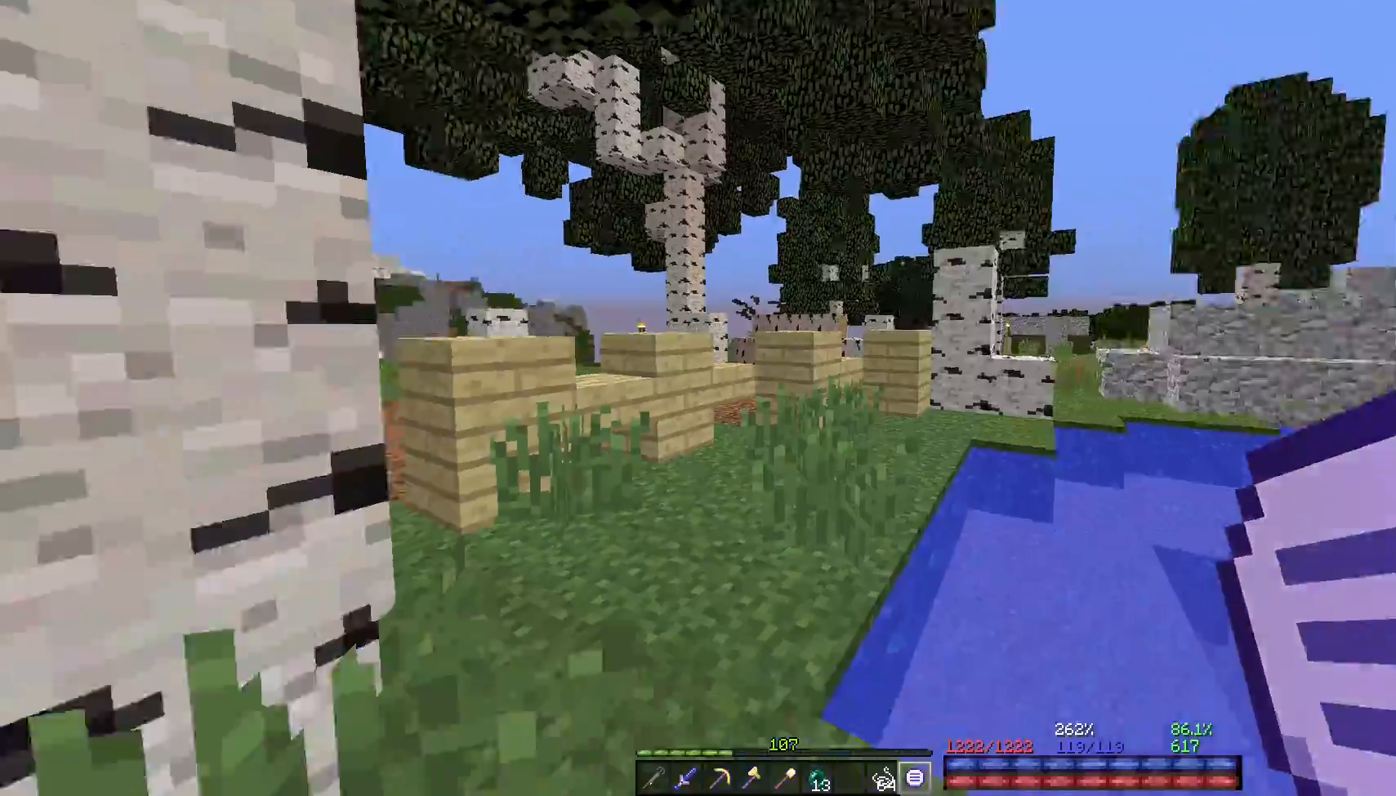
Gameplay with keyboard and mouse; each line is a JSON object with the keys and mouse buttons held at the frame after it. "events" lists presses ("down") and releases ("up") of "a", "d", "s", "space", "w", "mouse_left" and "mouse_right" between this image and that frame as [ms after this image, input, new state], when the widget could be followed in between. "mouse_left", "mouse_right" = the "left", "right" buttons of the "mouse" list. No other keys are recorded. Fast repeated clicks can show as one long hold. Mouse movement is not recorded.
{"keys": [], "mouse": [], "events": [[50, "w", "down"], [450, "w", "up"]]}
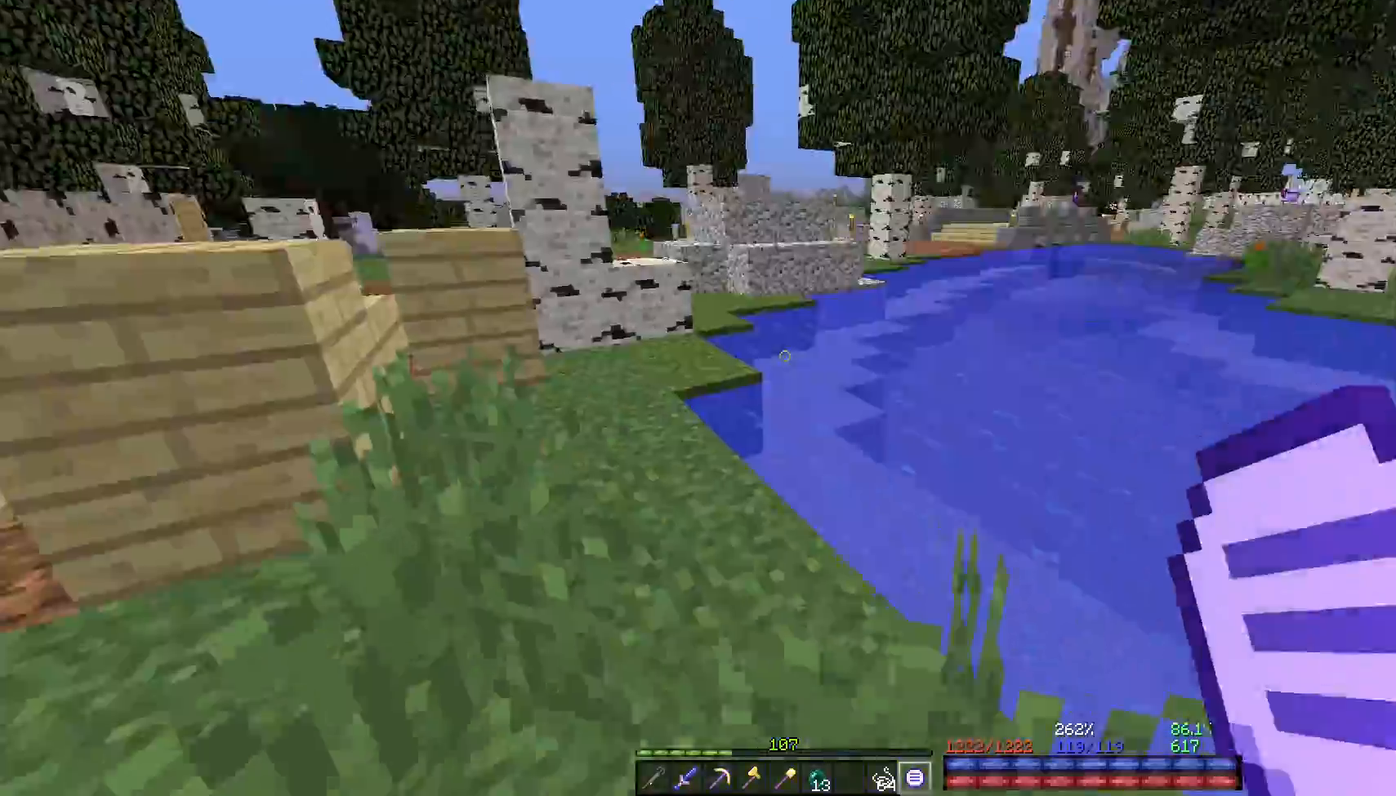
{"keys": ["space", "w"], "mouse": [], "events": [[17, "w", "down"], [350, "space", "down"]]}
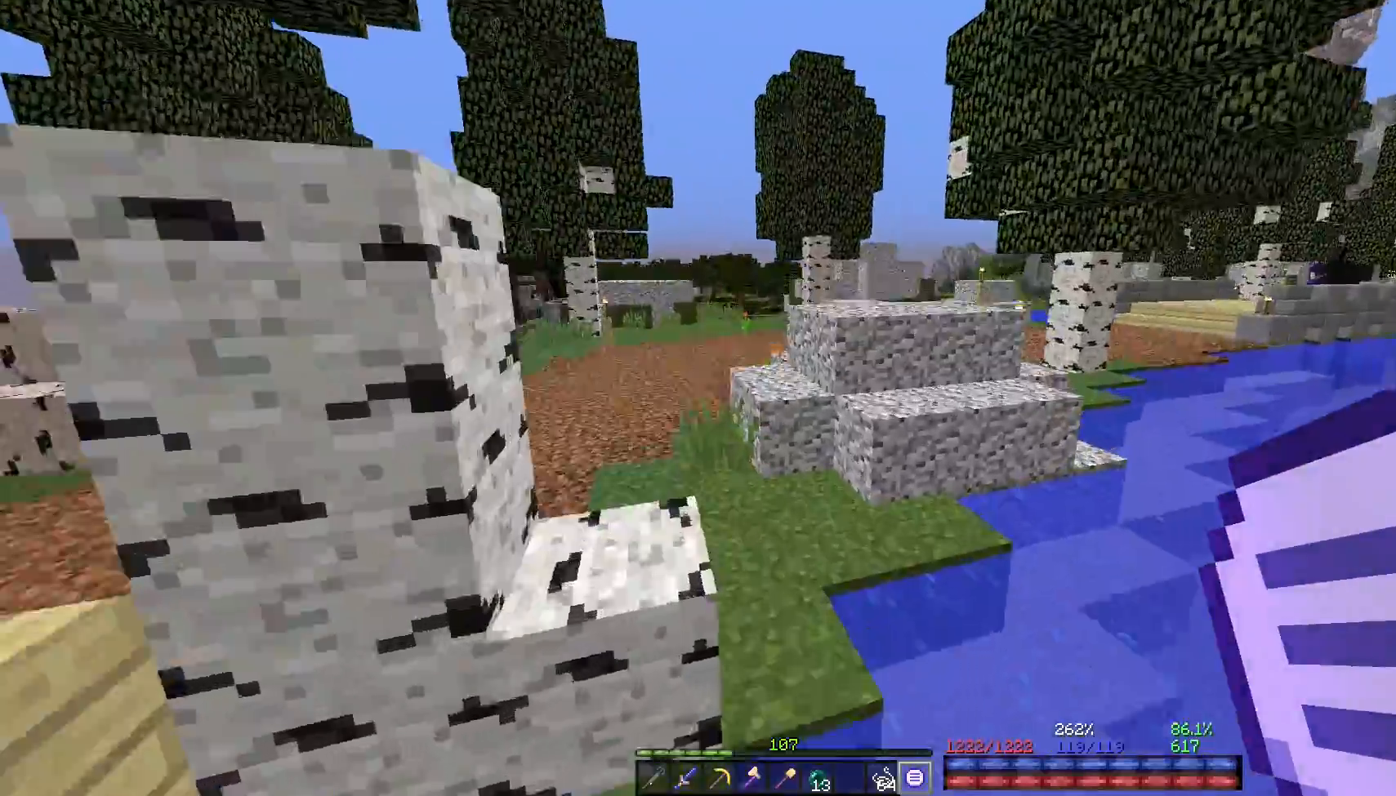
{"keys": ["a", "w"], "mouse": [], "events": [[217, "space", "up"], [250, "a", "down"]]}
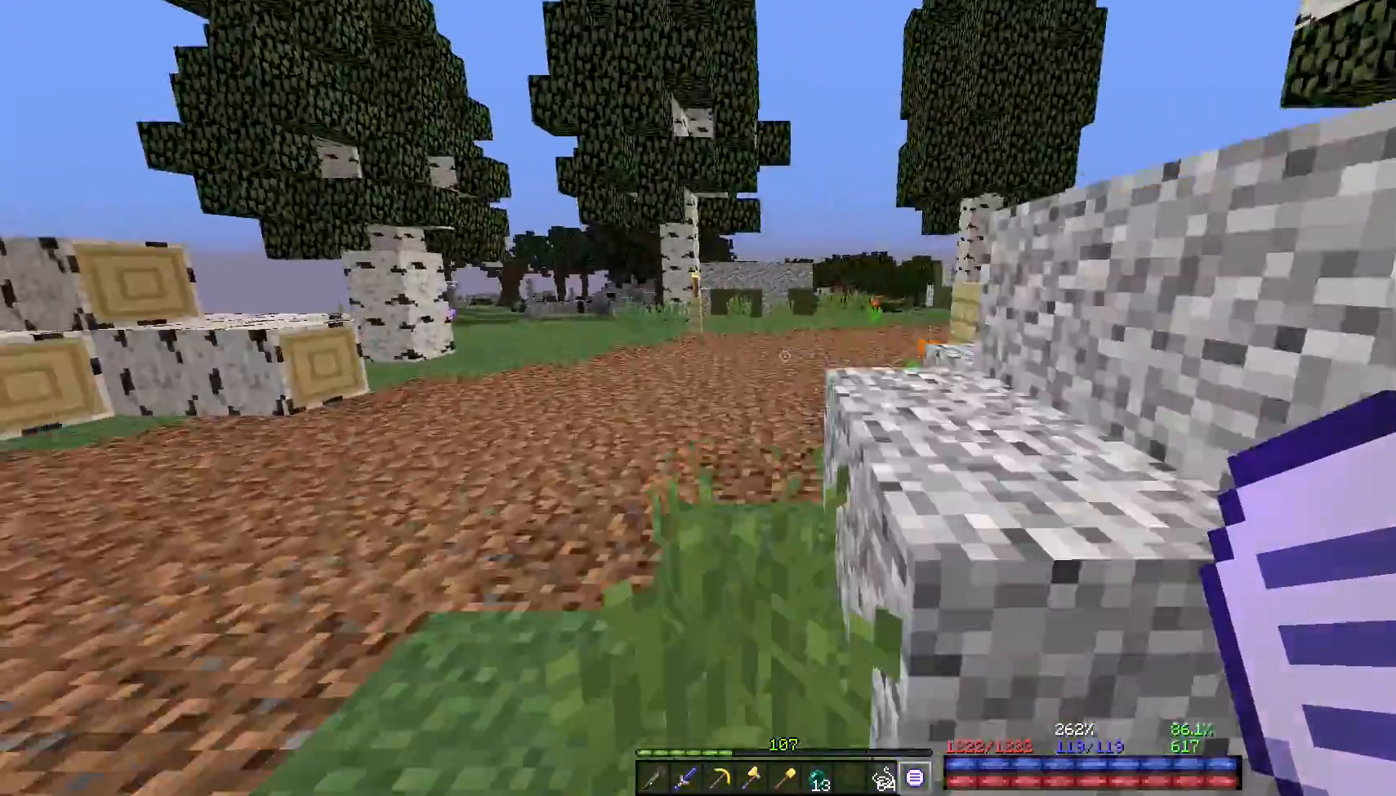
{"keys": ["w"], "mouse": [], "events": [[417, "a", "up"]]}
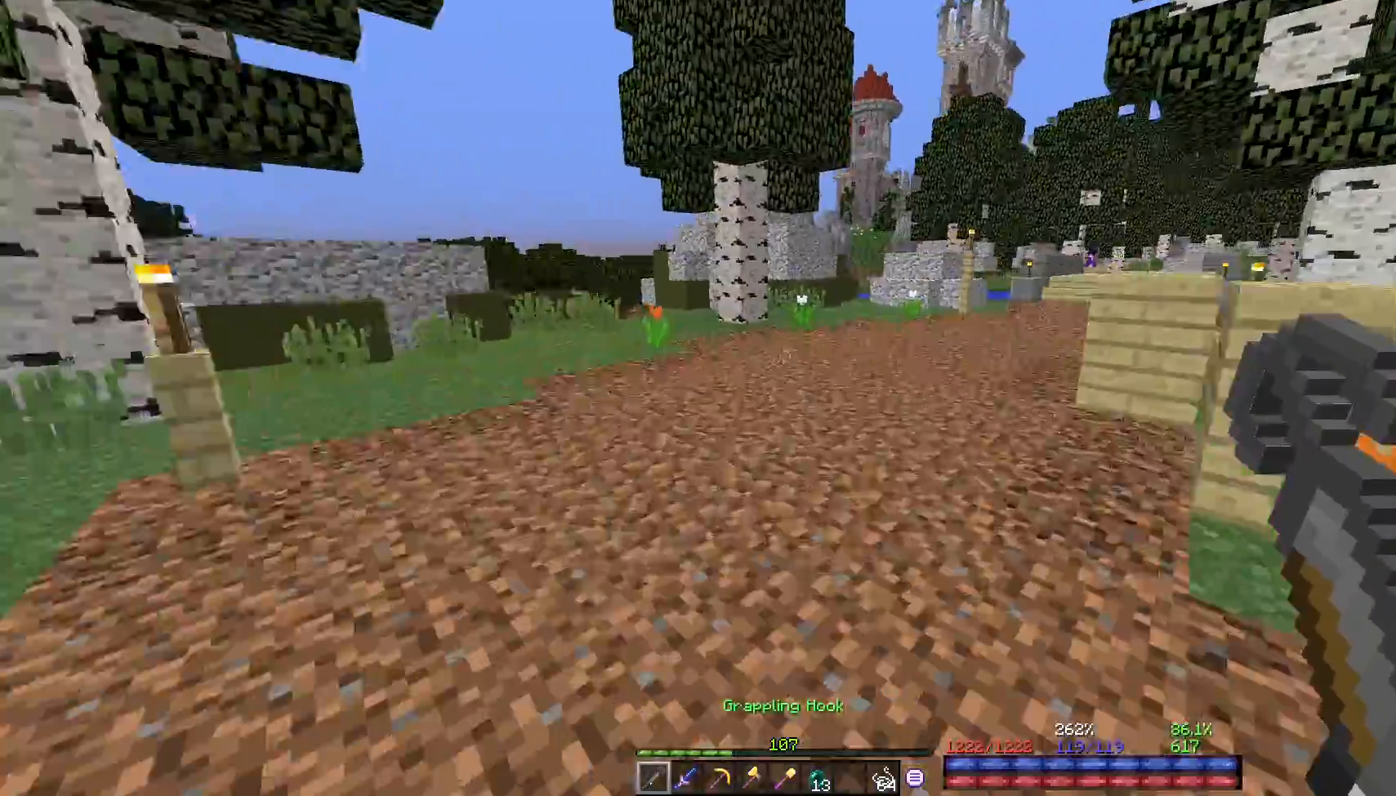
{"keys": ["w"], "mouse": [], "events": []}
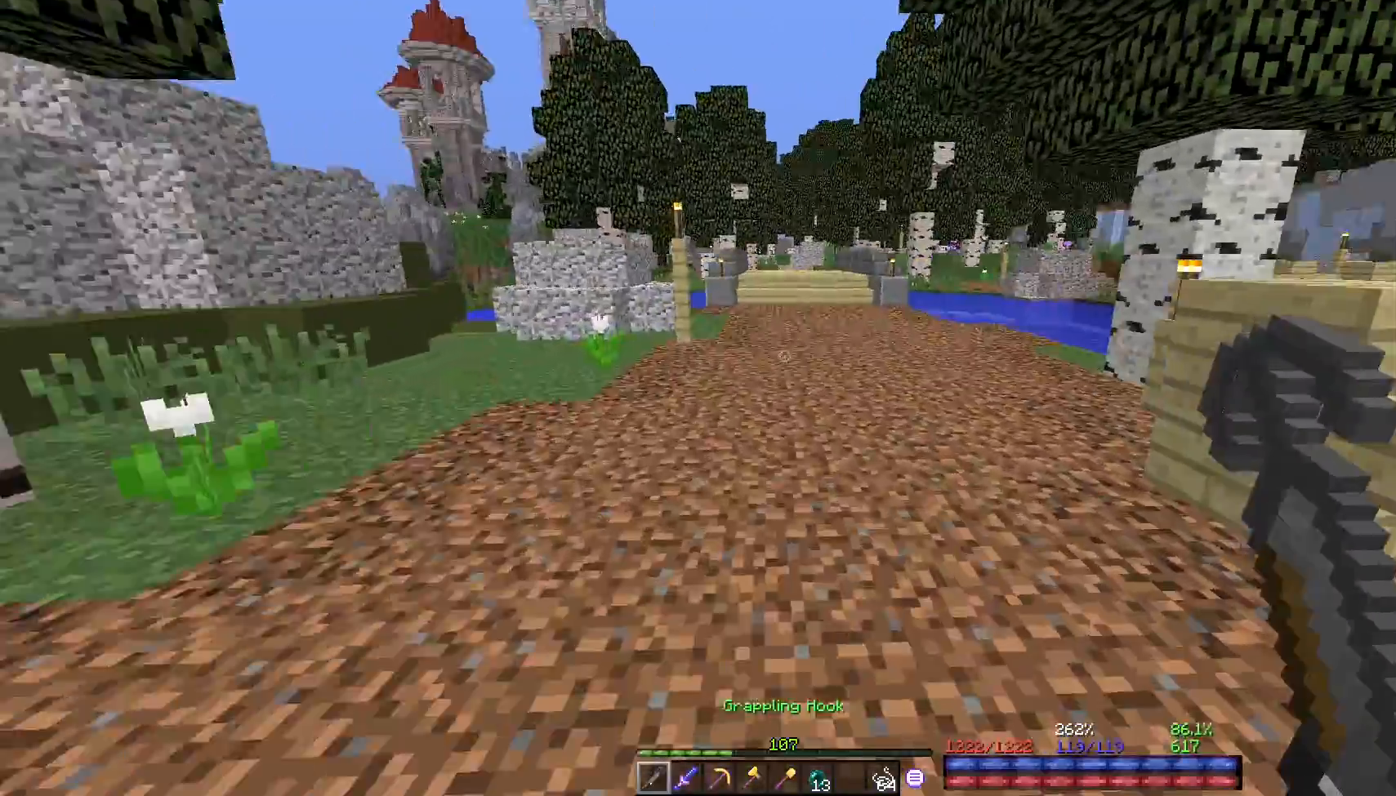
{"keys": ["w"], "mouse": [], "events": []}
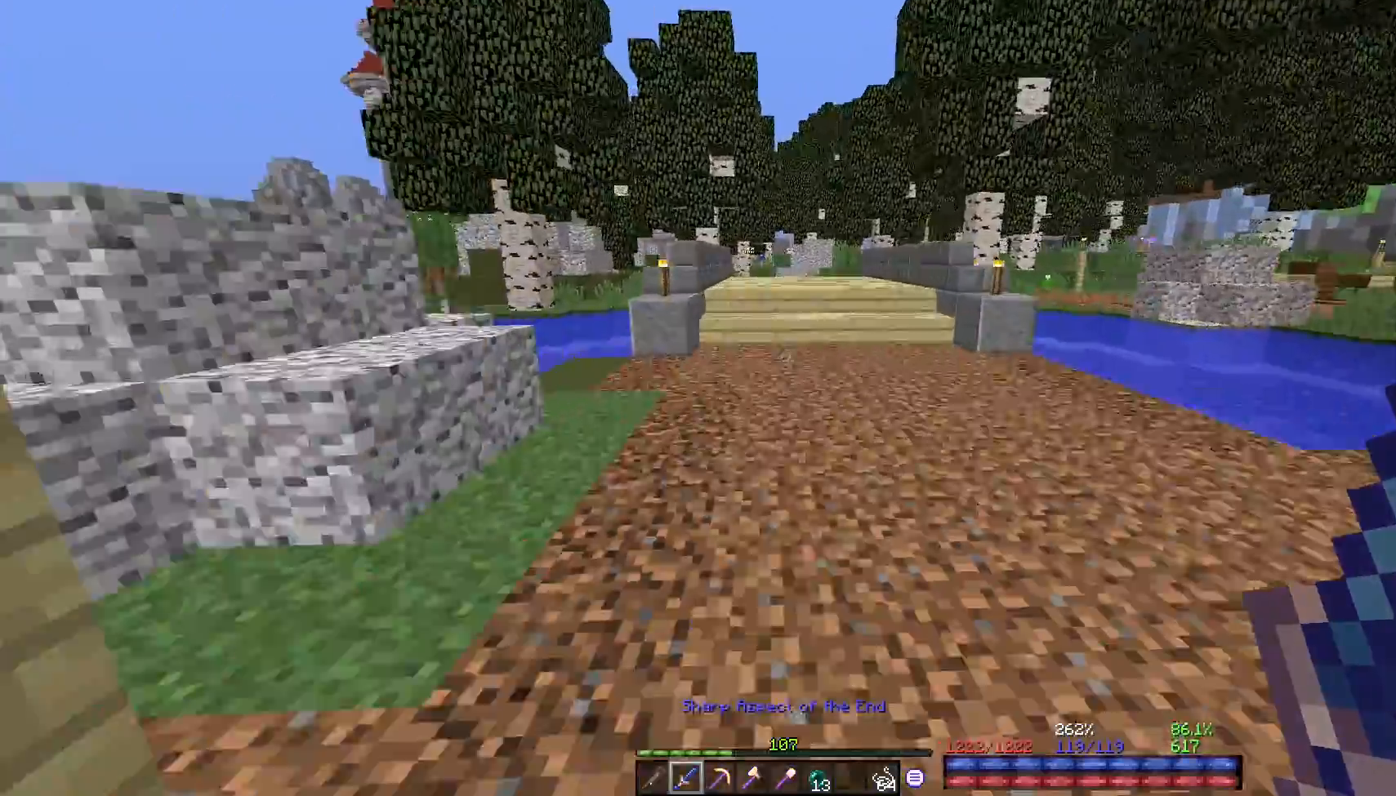
{"keys": ["w"], "mouse": [], "events": []}
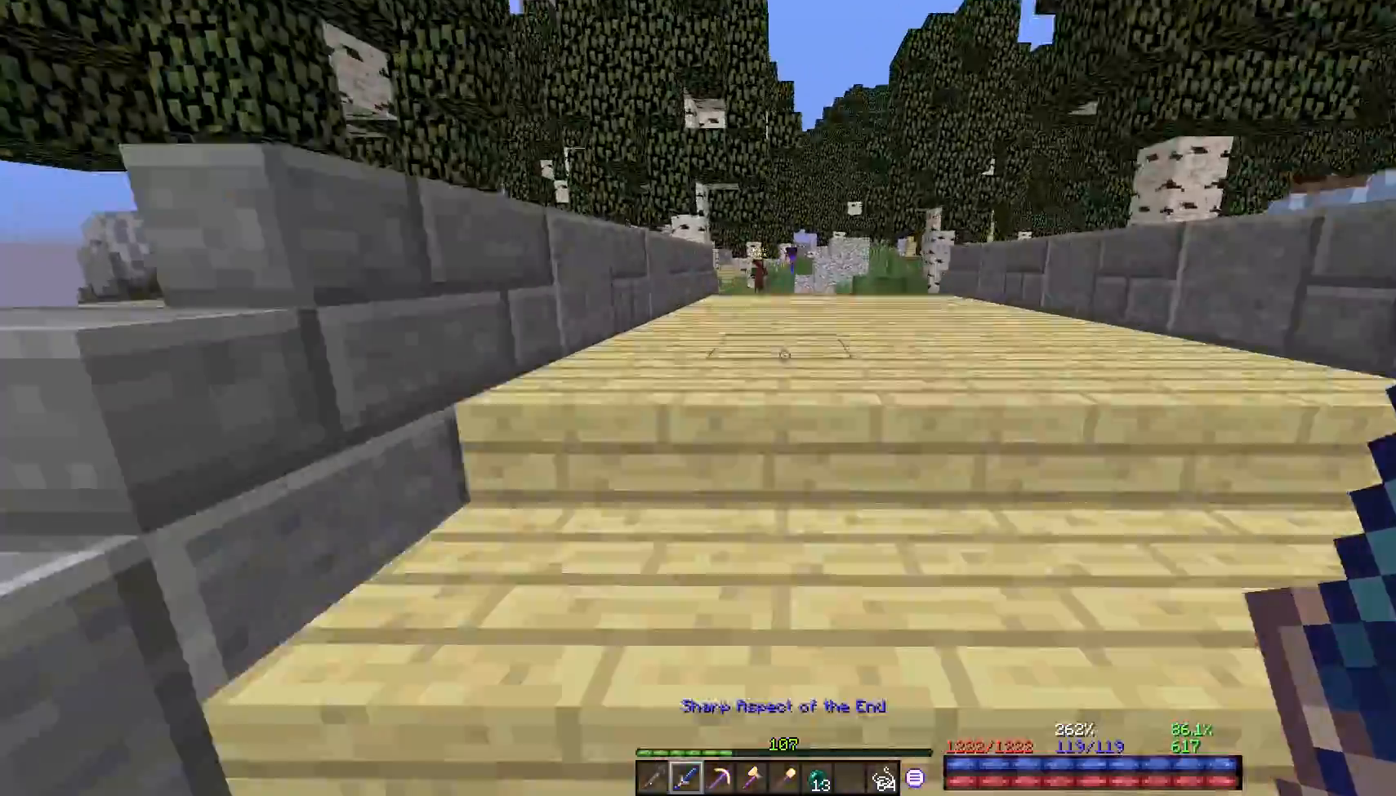
{"keys": ["w"], "mouse": [], "events": [[33, "d", "down"], [417, "d", "up"]]}
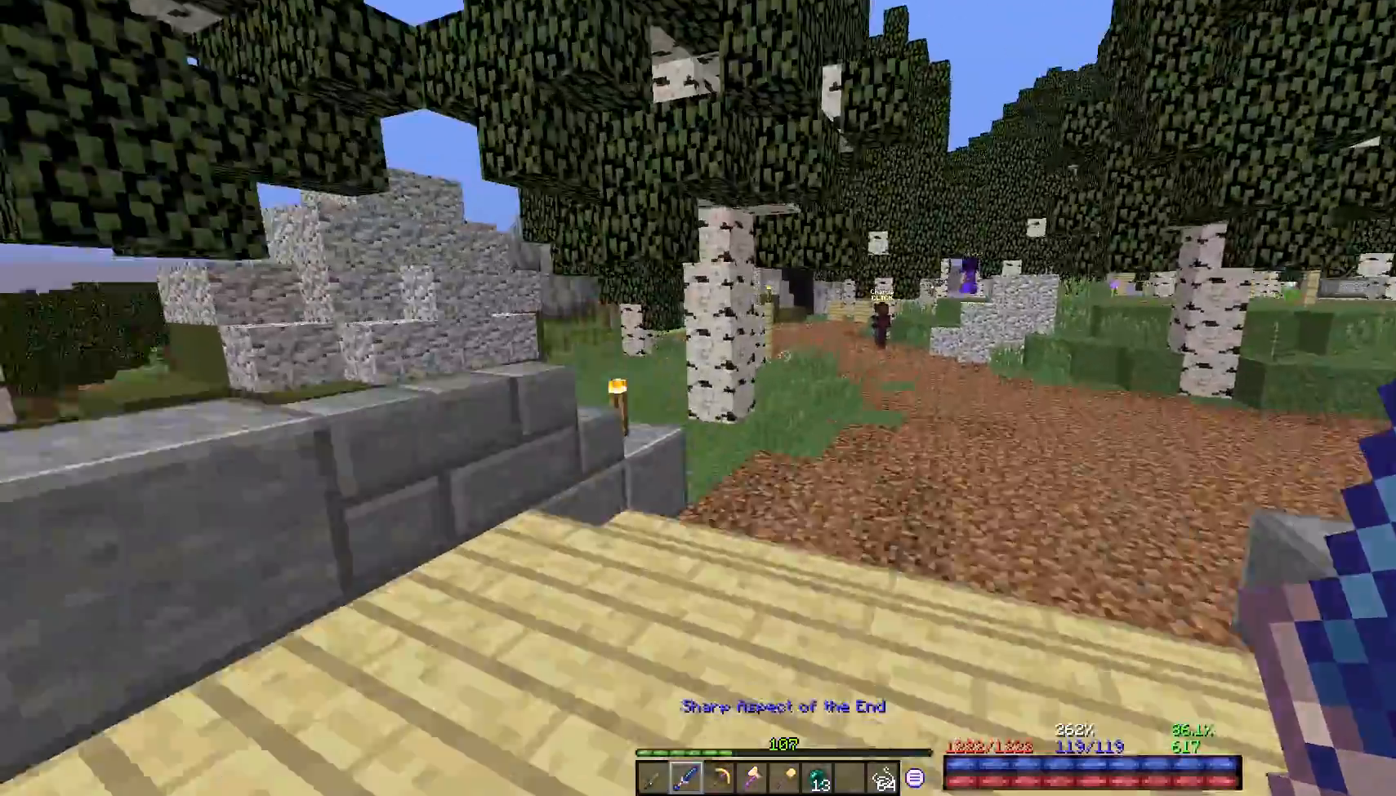
{"keys": ["d", "w"], "mouse": [], "events": [[450, "d", "down"]]}
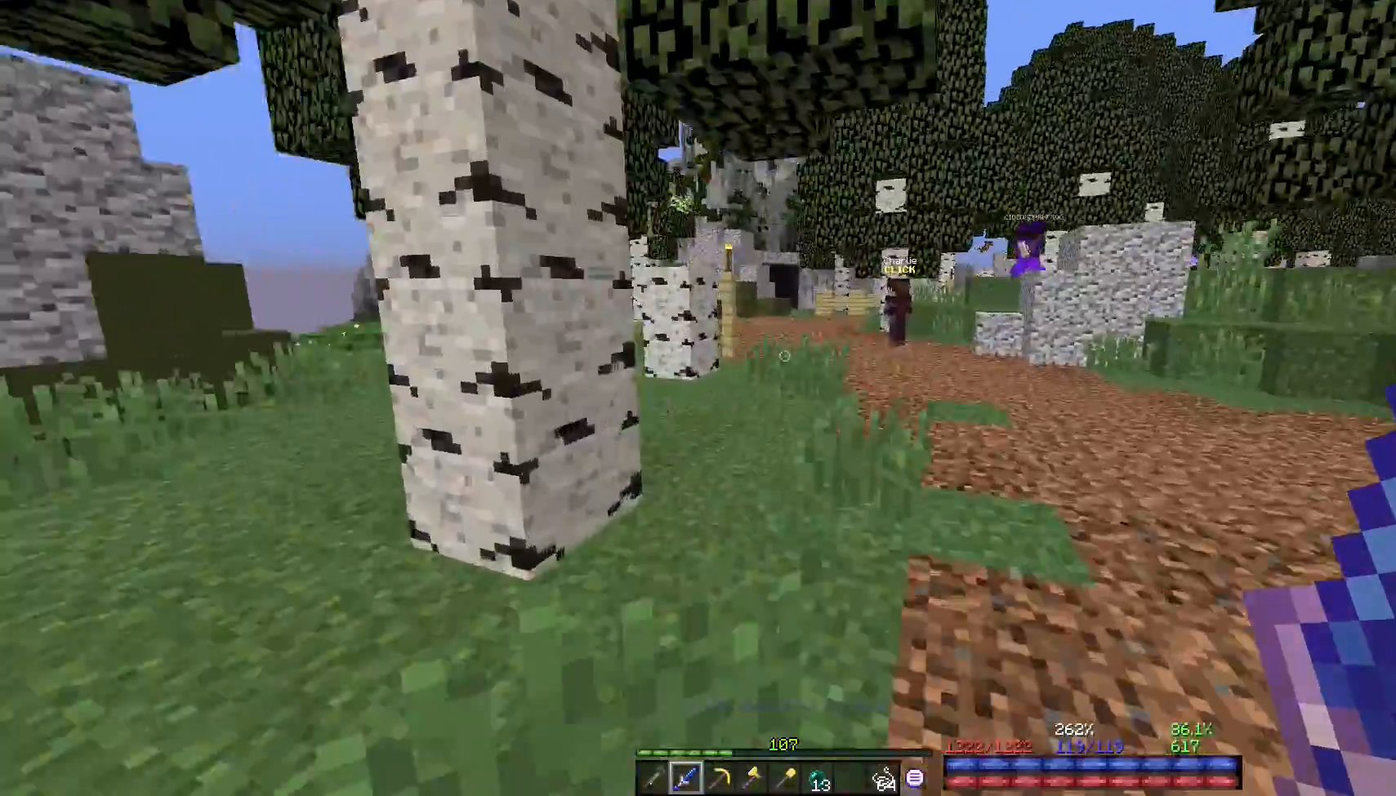
{"keys": ["w"], "mouse": [], "events": [[283, "d", "up"]]}
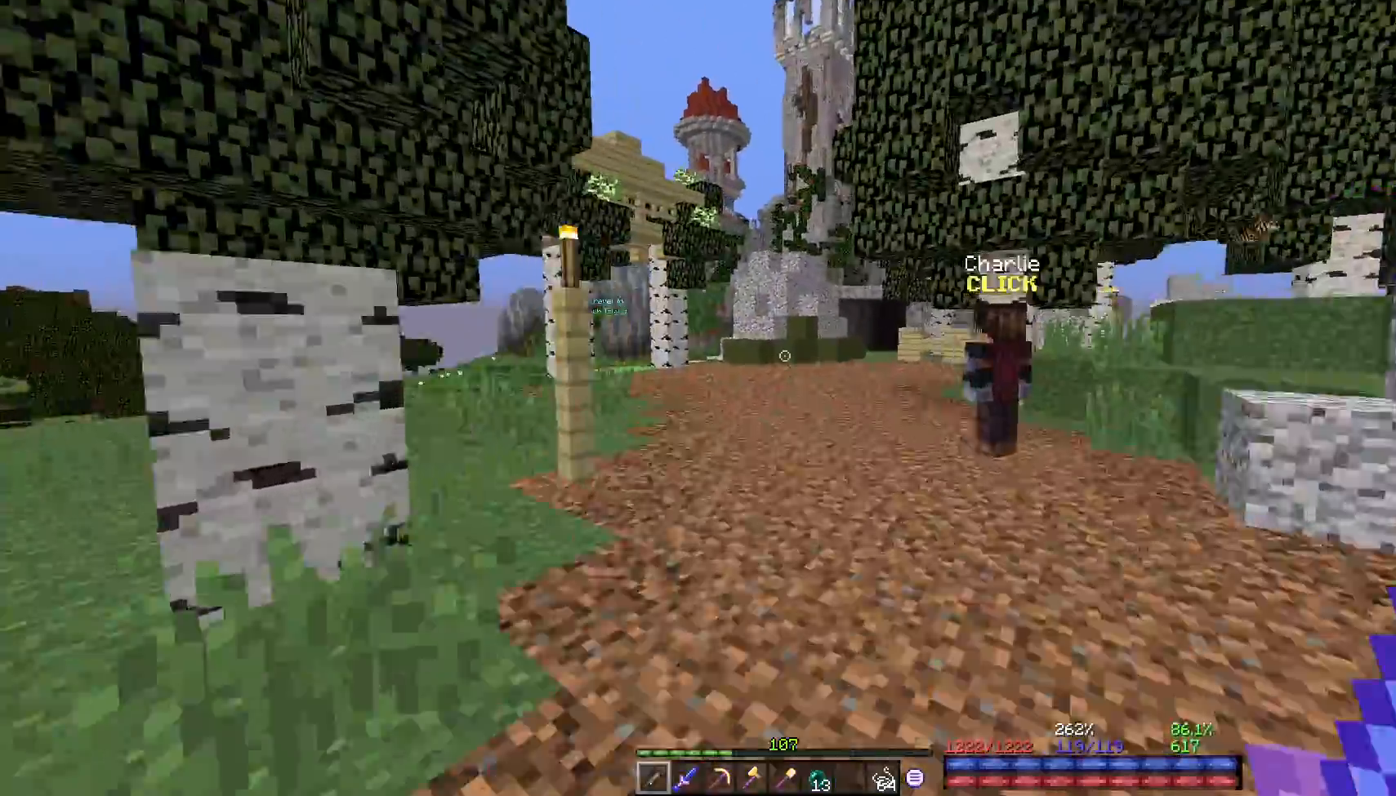
{"keys": ["w"], "mouse": [], "events": []}
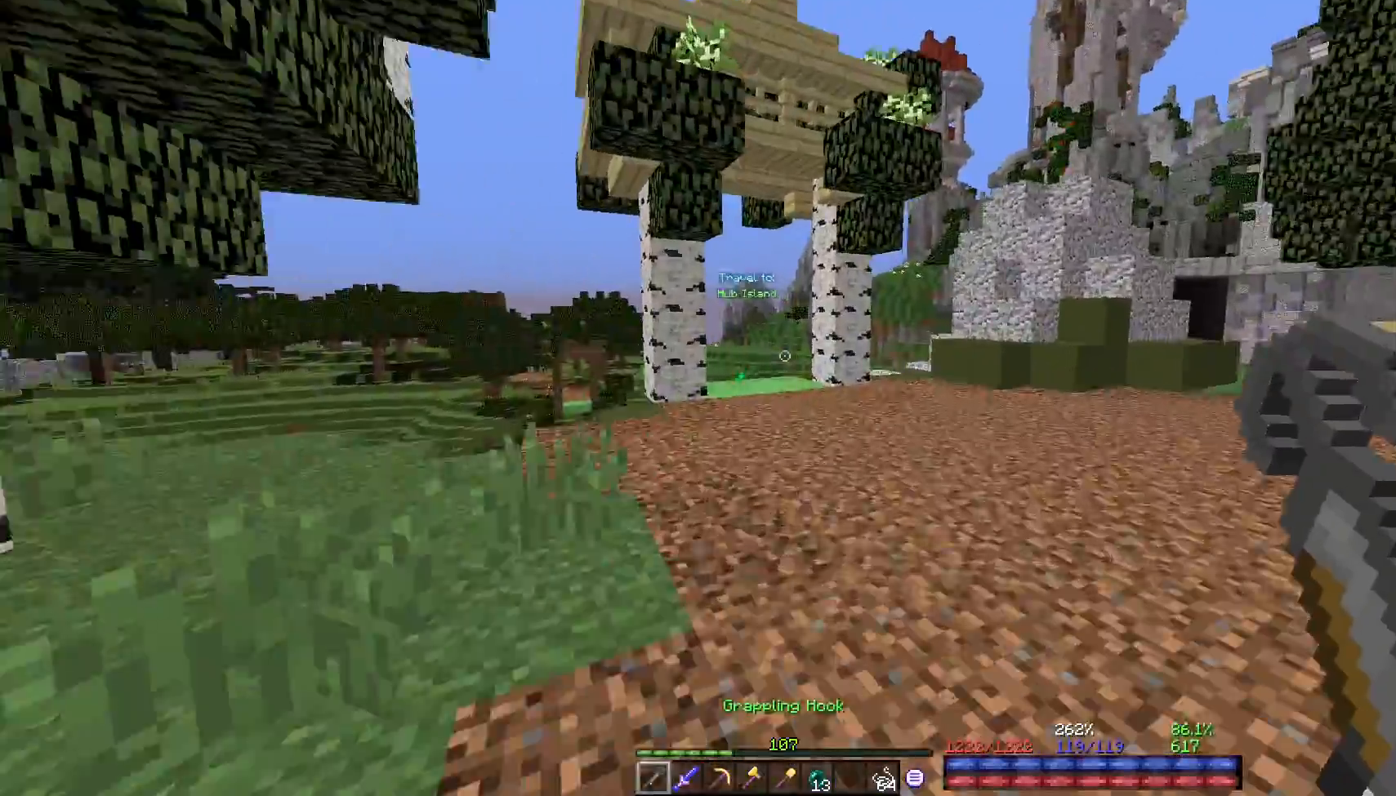
{"keys": ["space", "w"], "mouse": [], "events": [[383, "space", "down"]]}
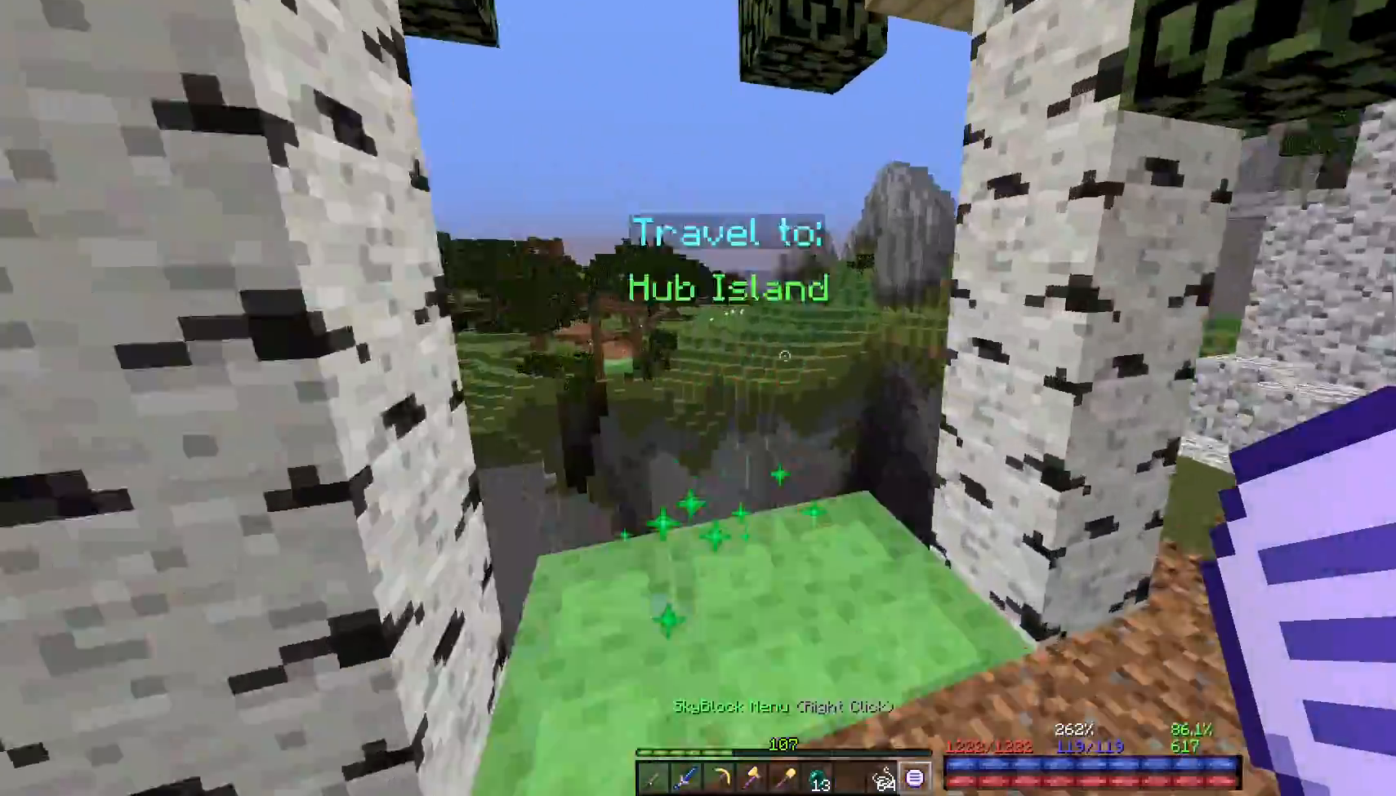
{"keys": ["w"], "mouse": [], "events": [[33, "space", "up"]]}
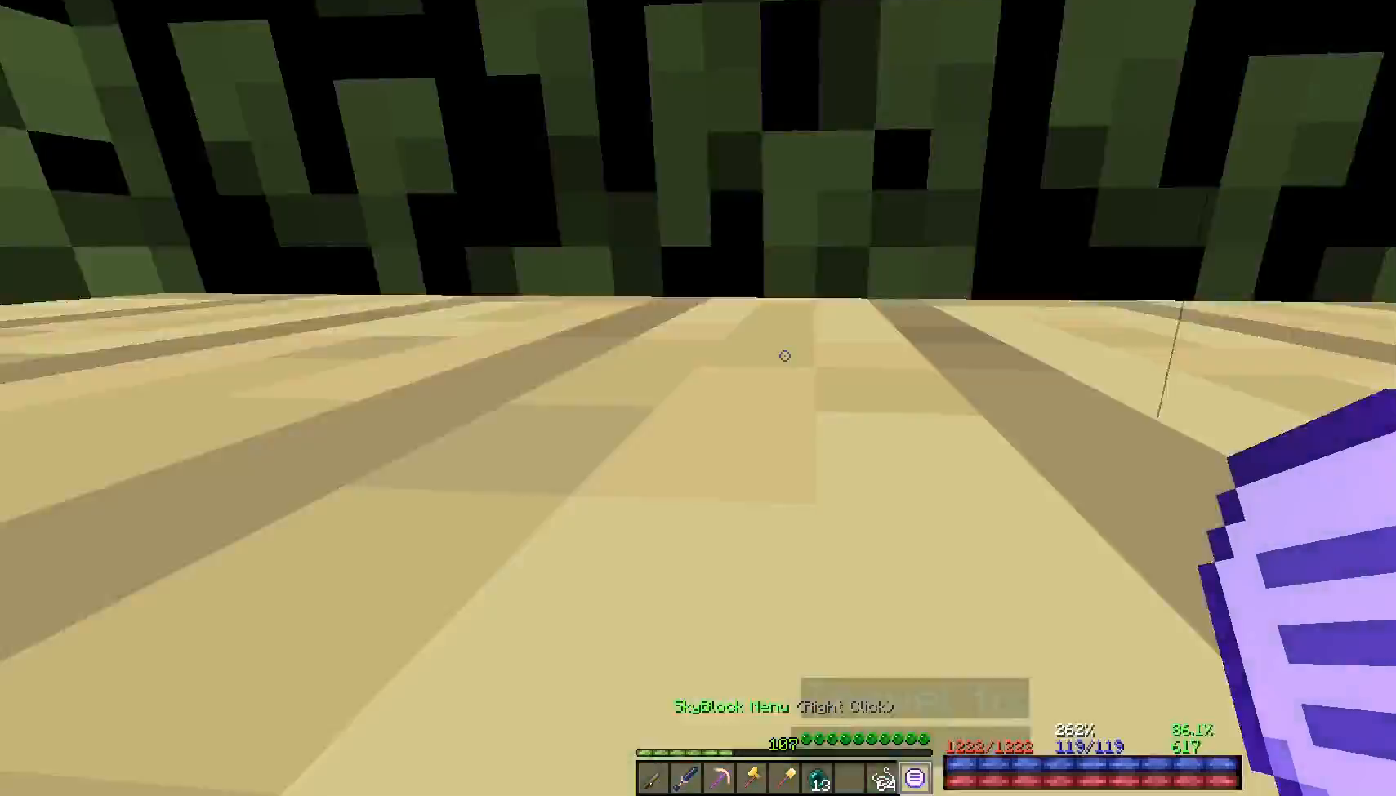
{"keys": [], "mouse": []}
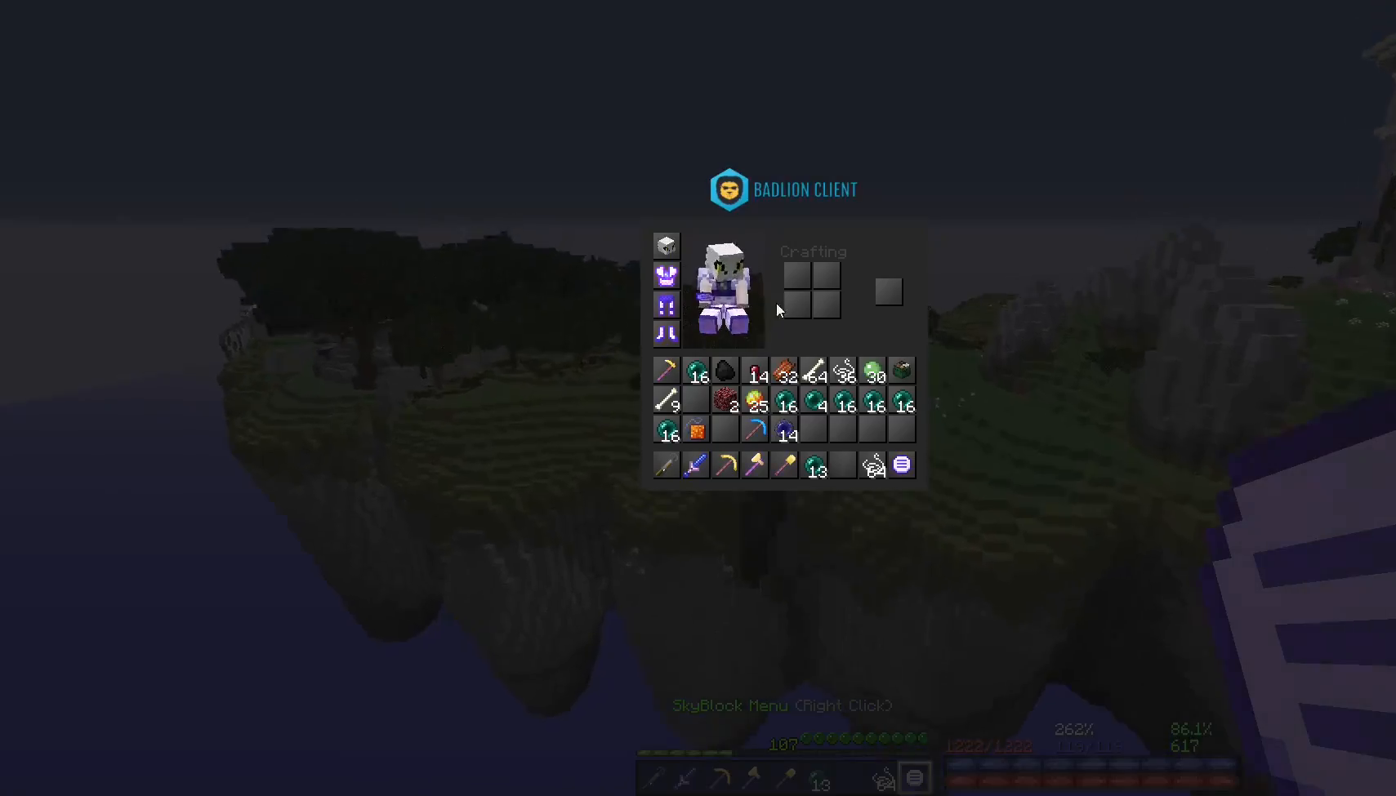
{"keys": [], "mouse": [], "events": []}
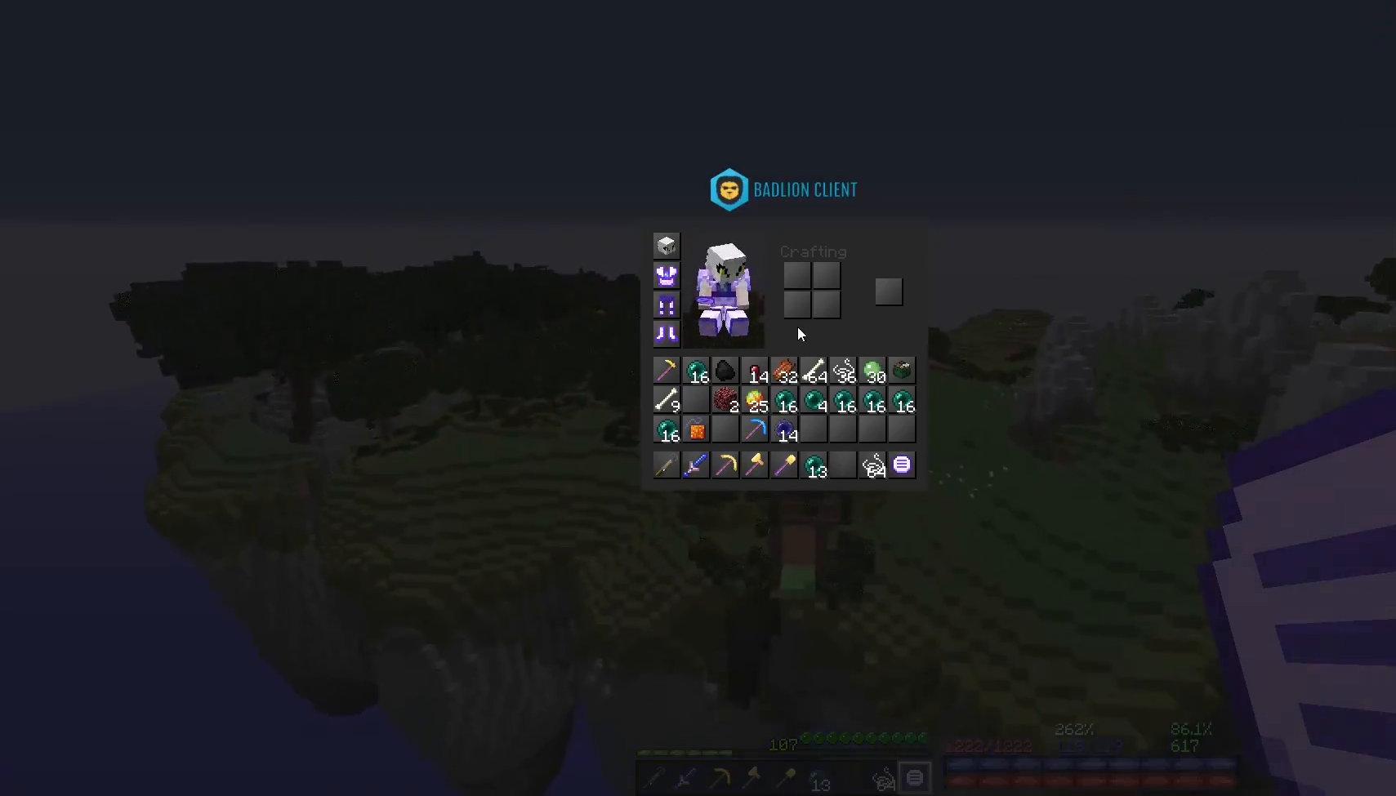
{"keys": [], "mouse": [], "events": []}
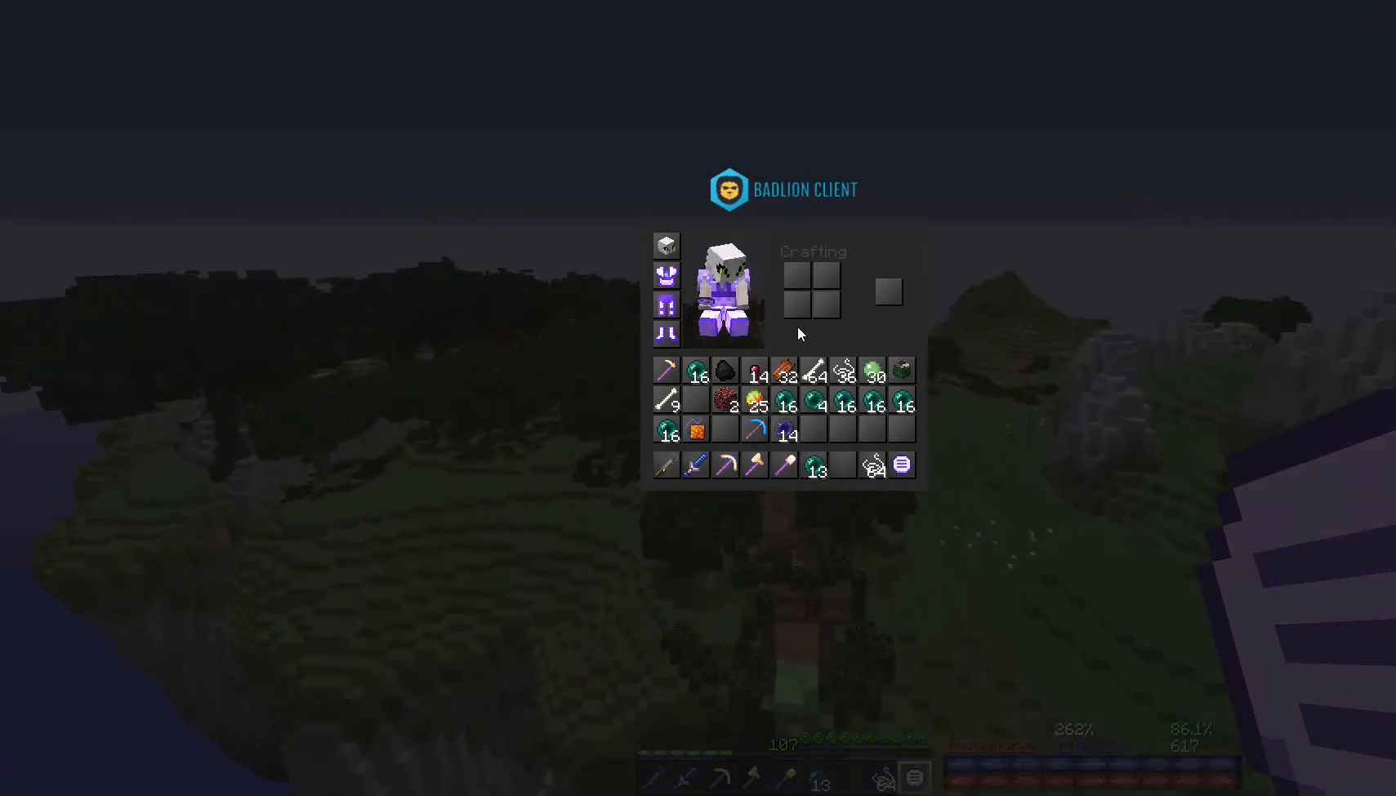
{"keys": [], "mouse": [], "events": []}
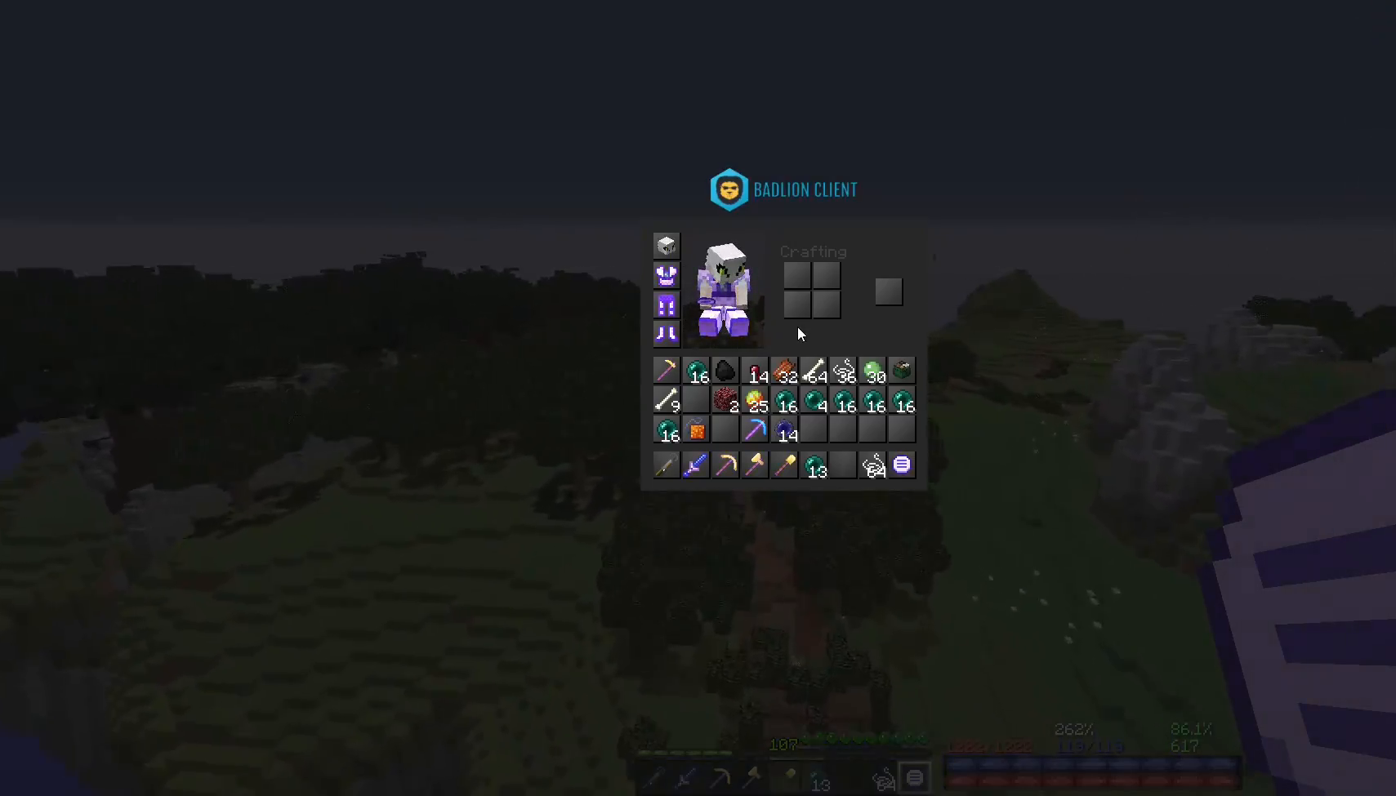
{"keys": [], "mouse": [], "events": []}
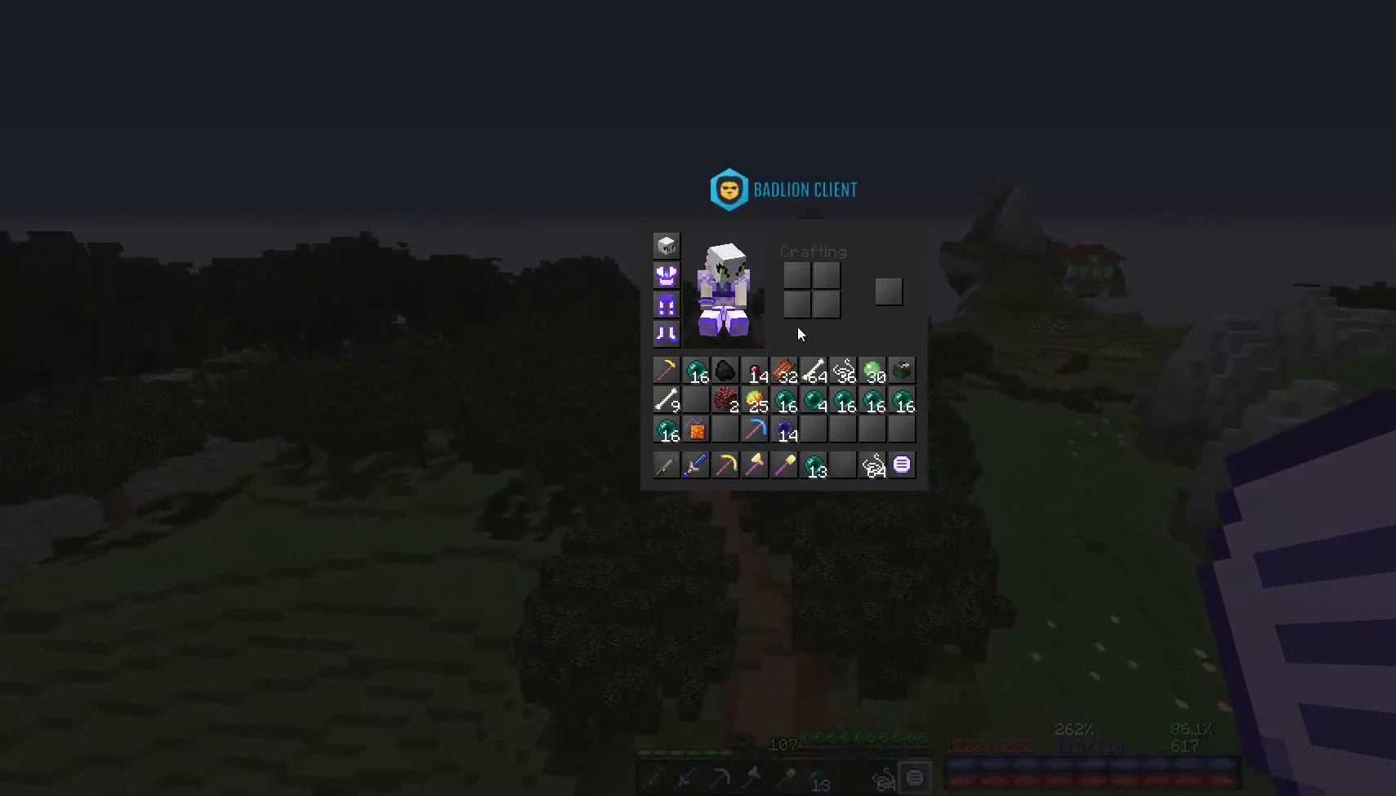
{"keys": [], "mouse": [], "events": []}
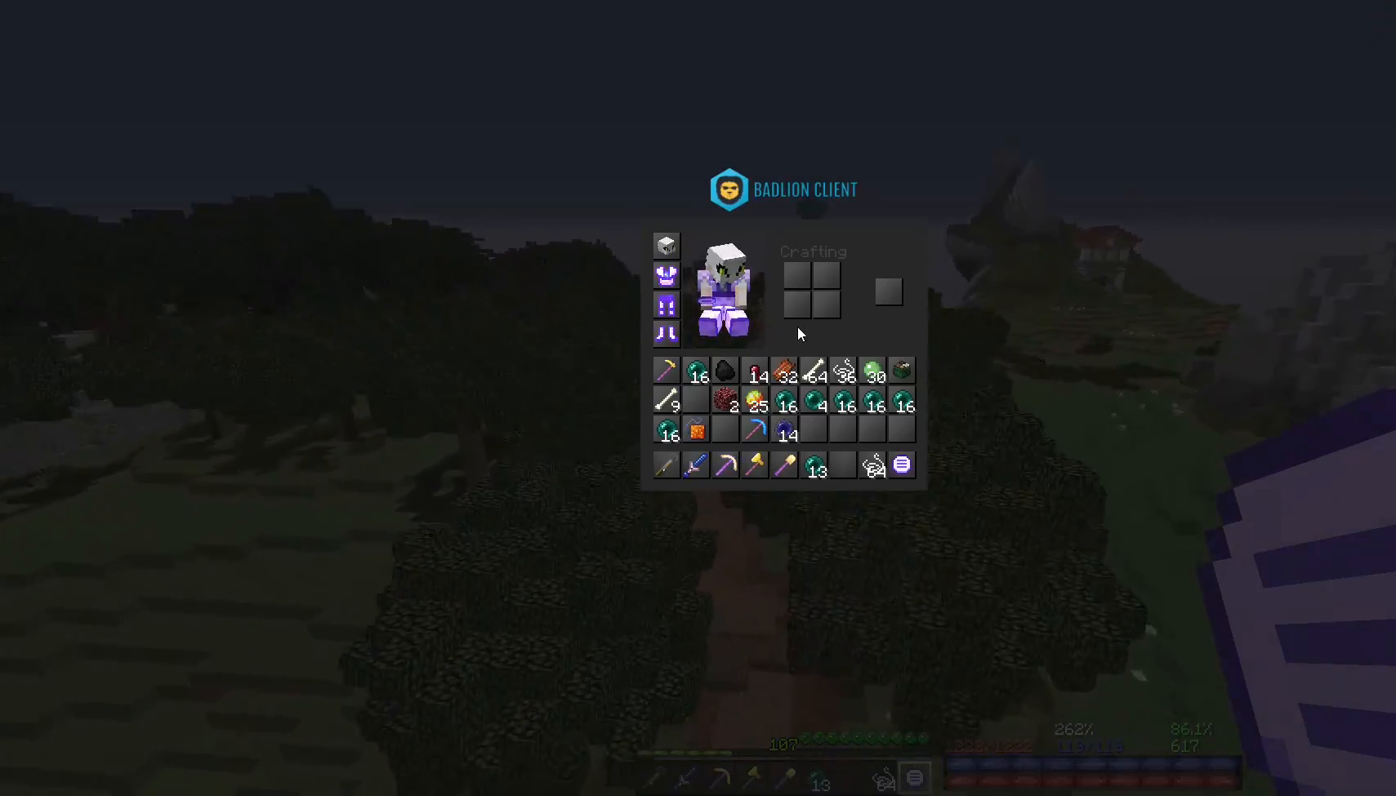
{"keys": [], "mouse": [], "events": []}
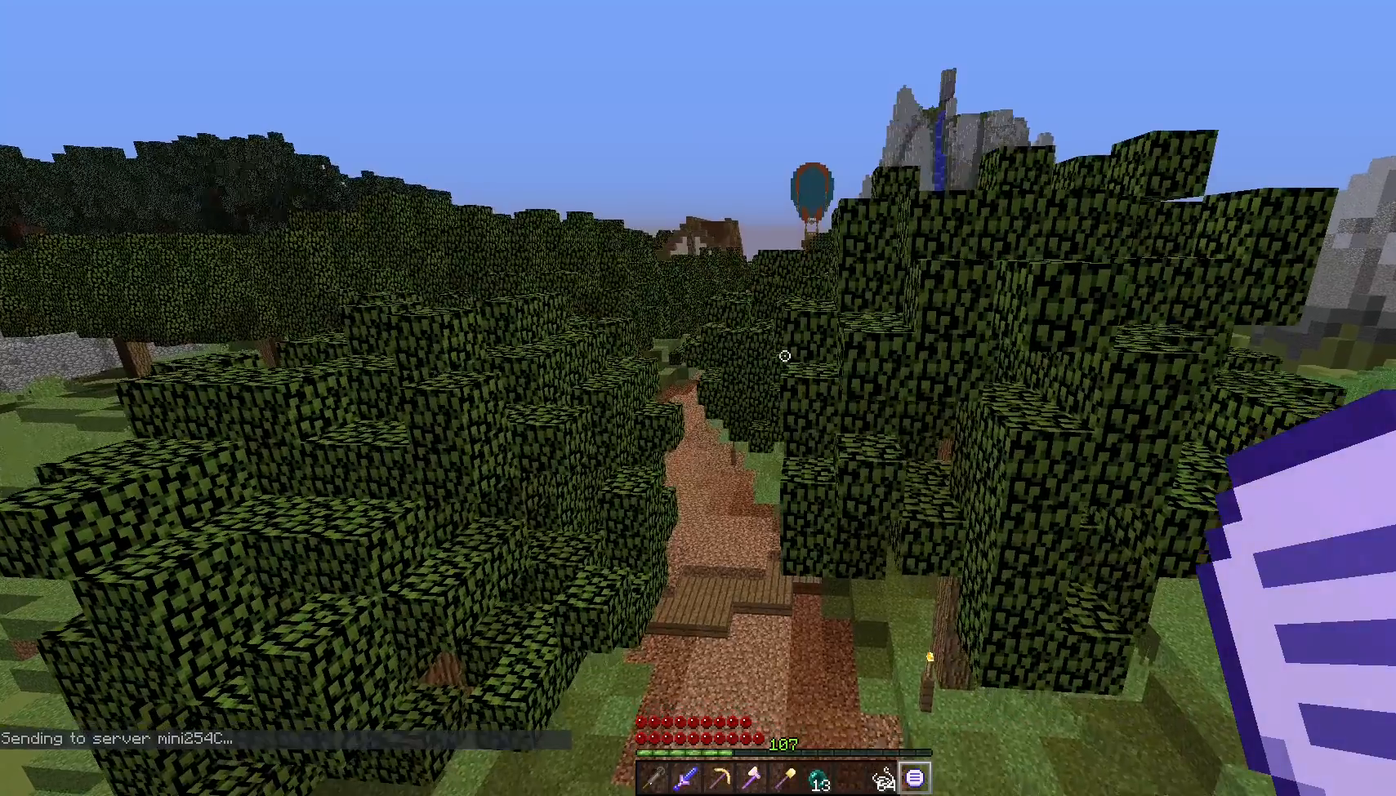
{"keys": [], "mouse": []}
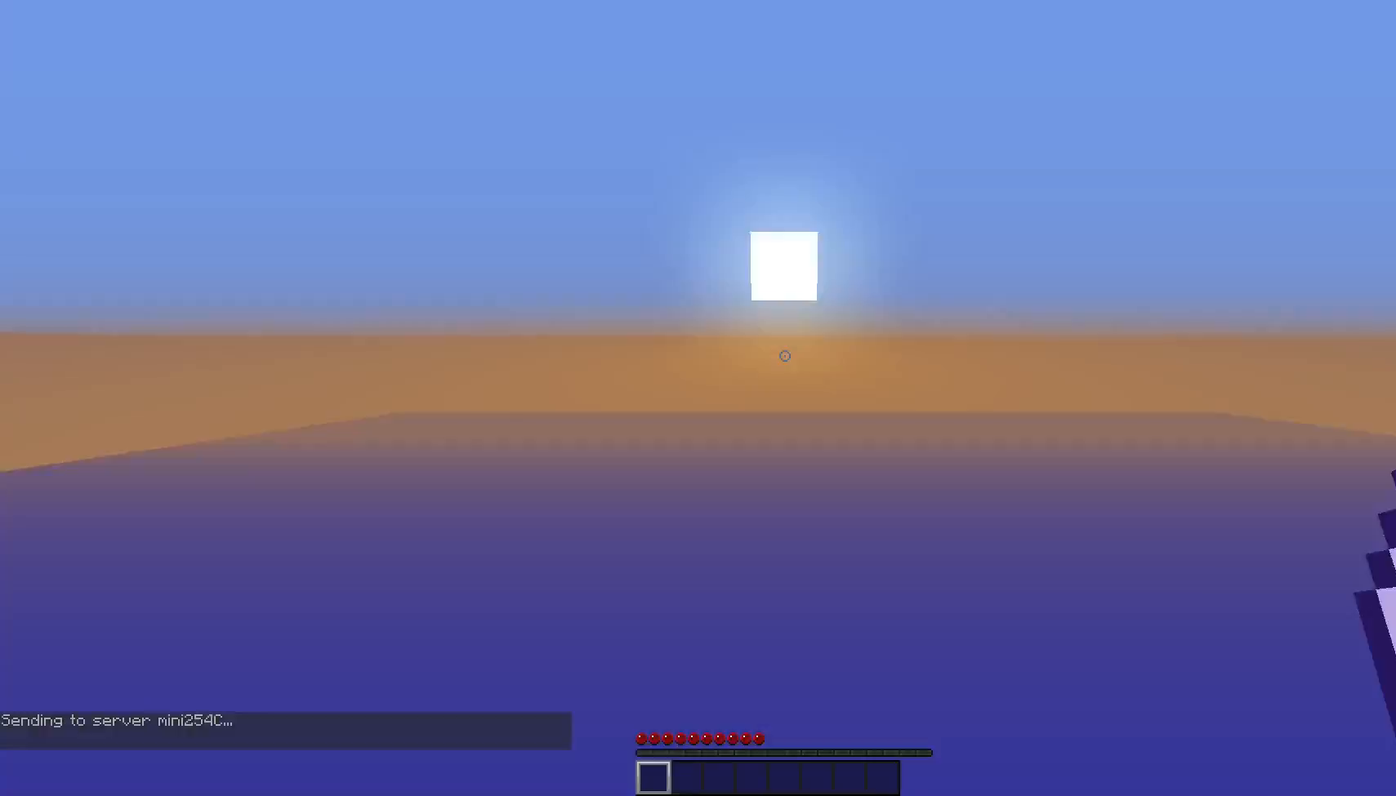
{"keys": ["w"], "mouse": [], "events": [[417, "w", "down"]]}